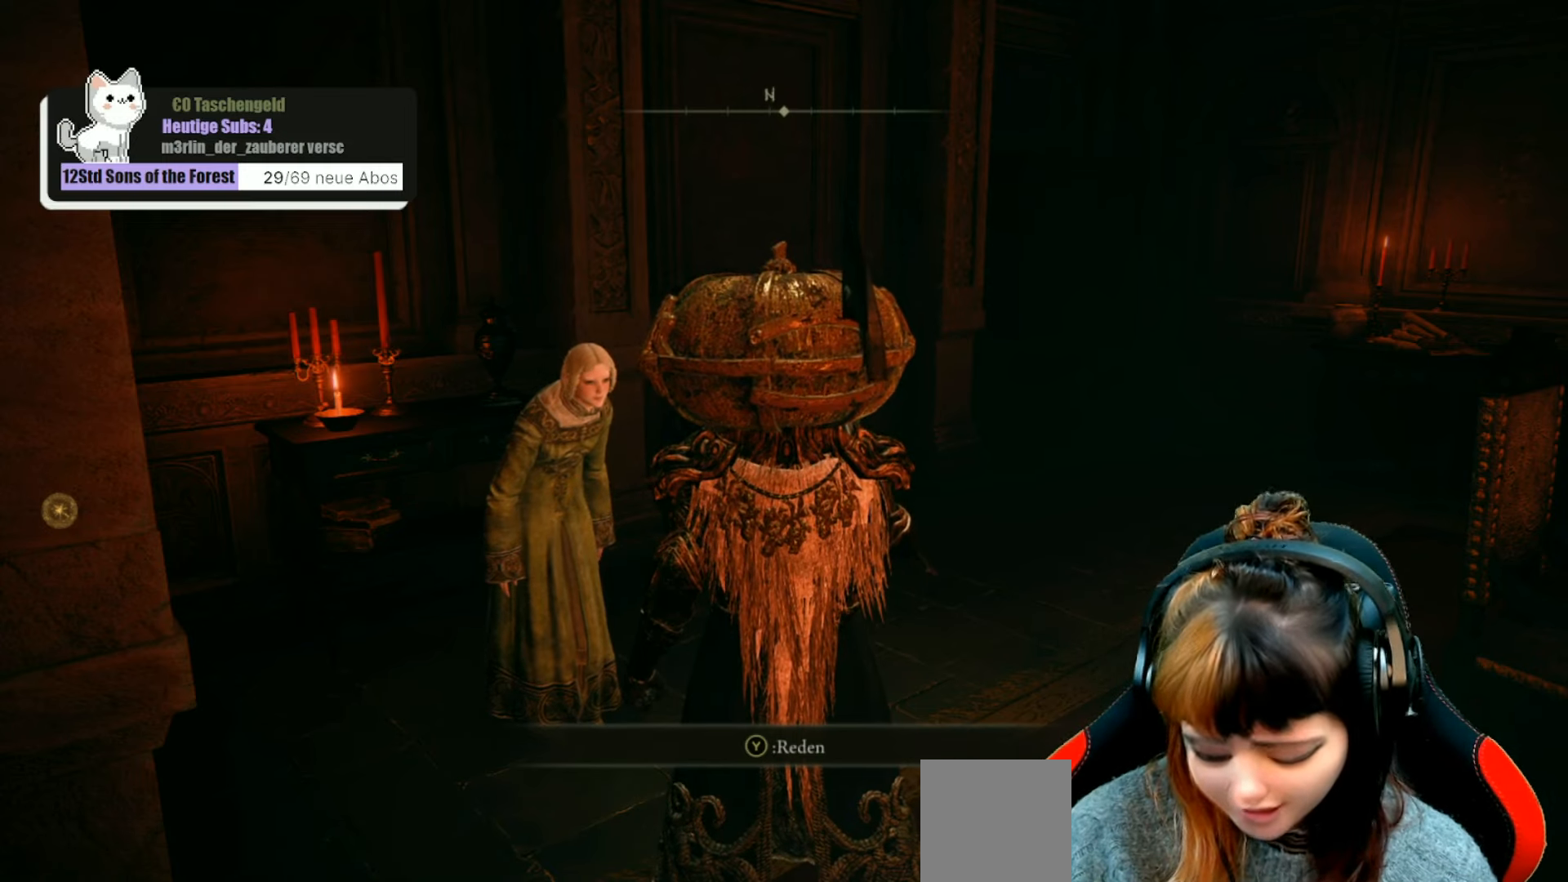
Gameplay with a controller (Xbox layout); each line is a JSON object with the inputs held at the frame after it. "events" lists button and stick changes between this image and that frame as [ms after this image, input, new state], when the widget could be followed in between. Not read: L3.
{"buttons": [], "left_stick": "center", "right_stick": "center", "events": []}
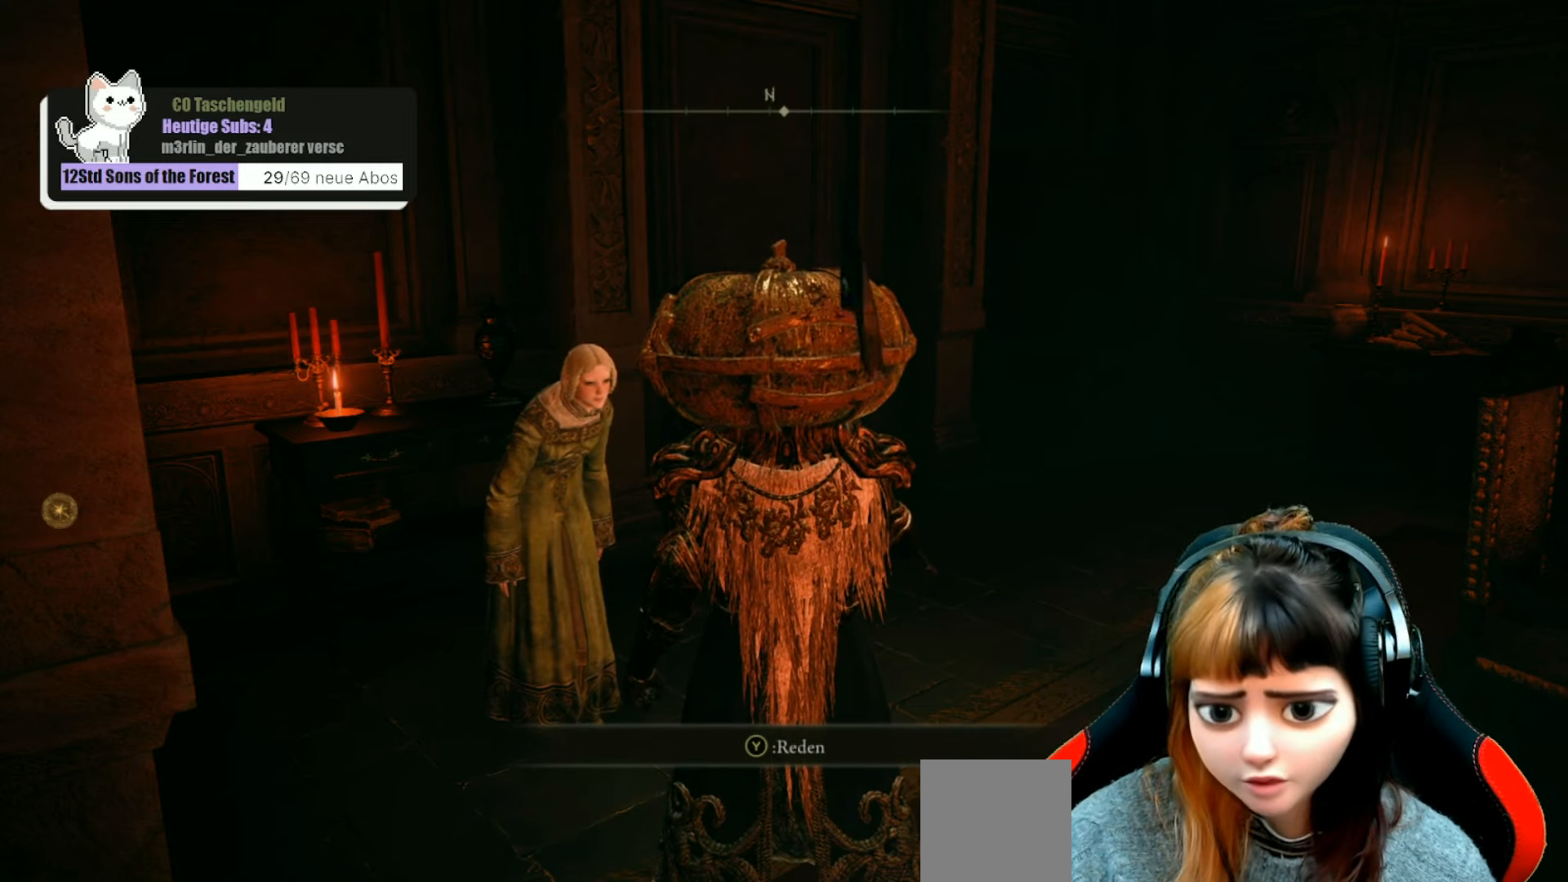
{"buttons": ["Y"], "left_stick": "center", "right_stick": "center", "events": [[433, "Y", "down"]]}
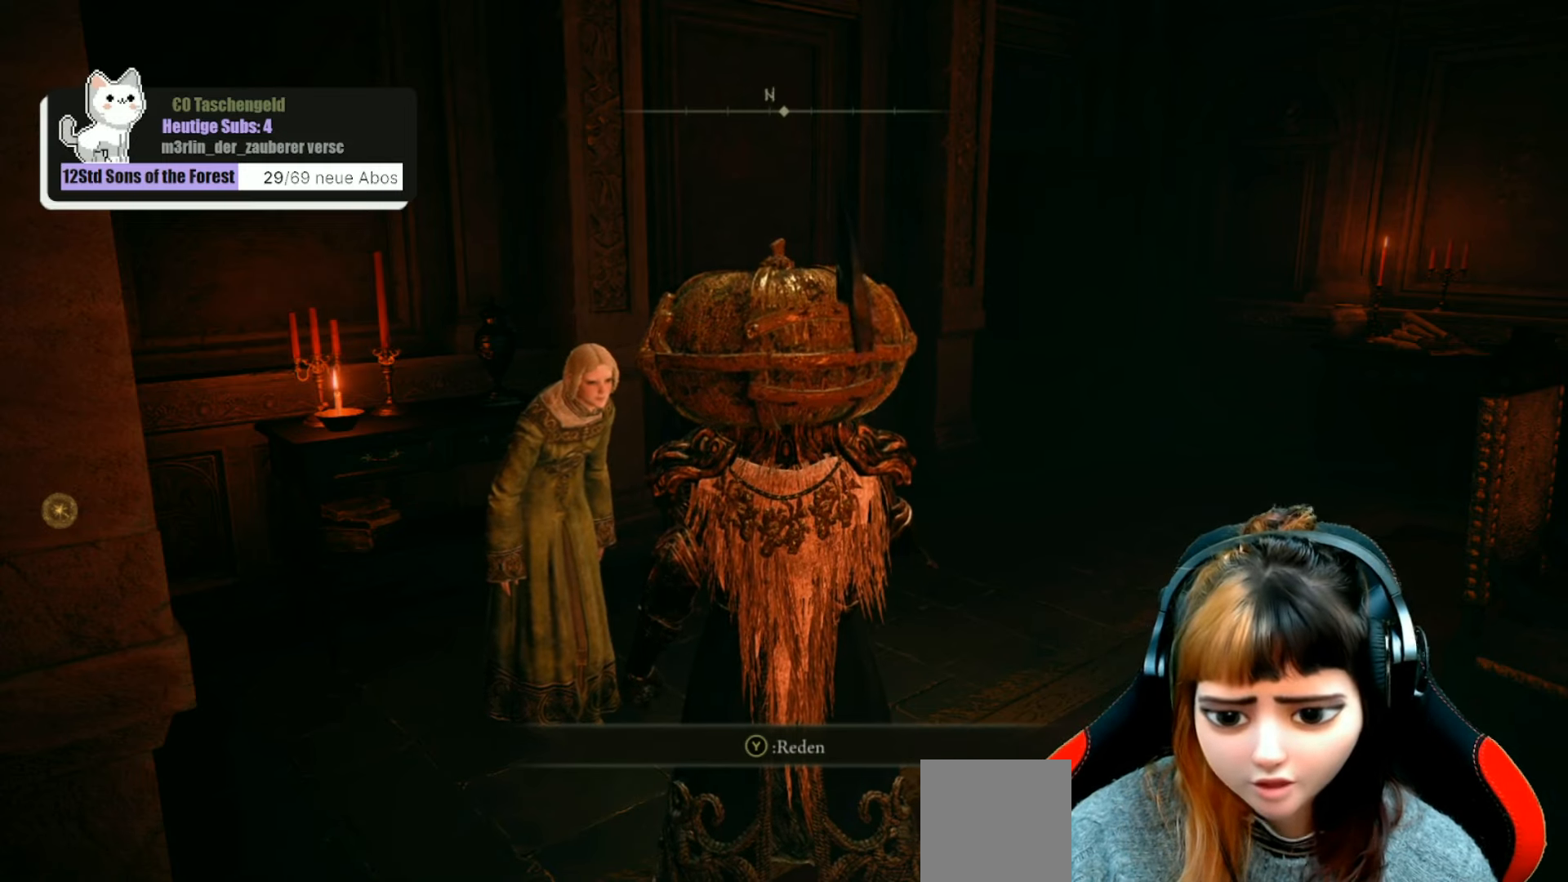
{"buttons": [], "left_stick": "center", "right_stick": "center", "events": [[67, "Y", "up"]]}
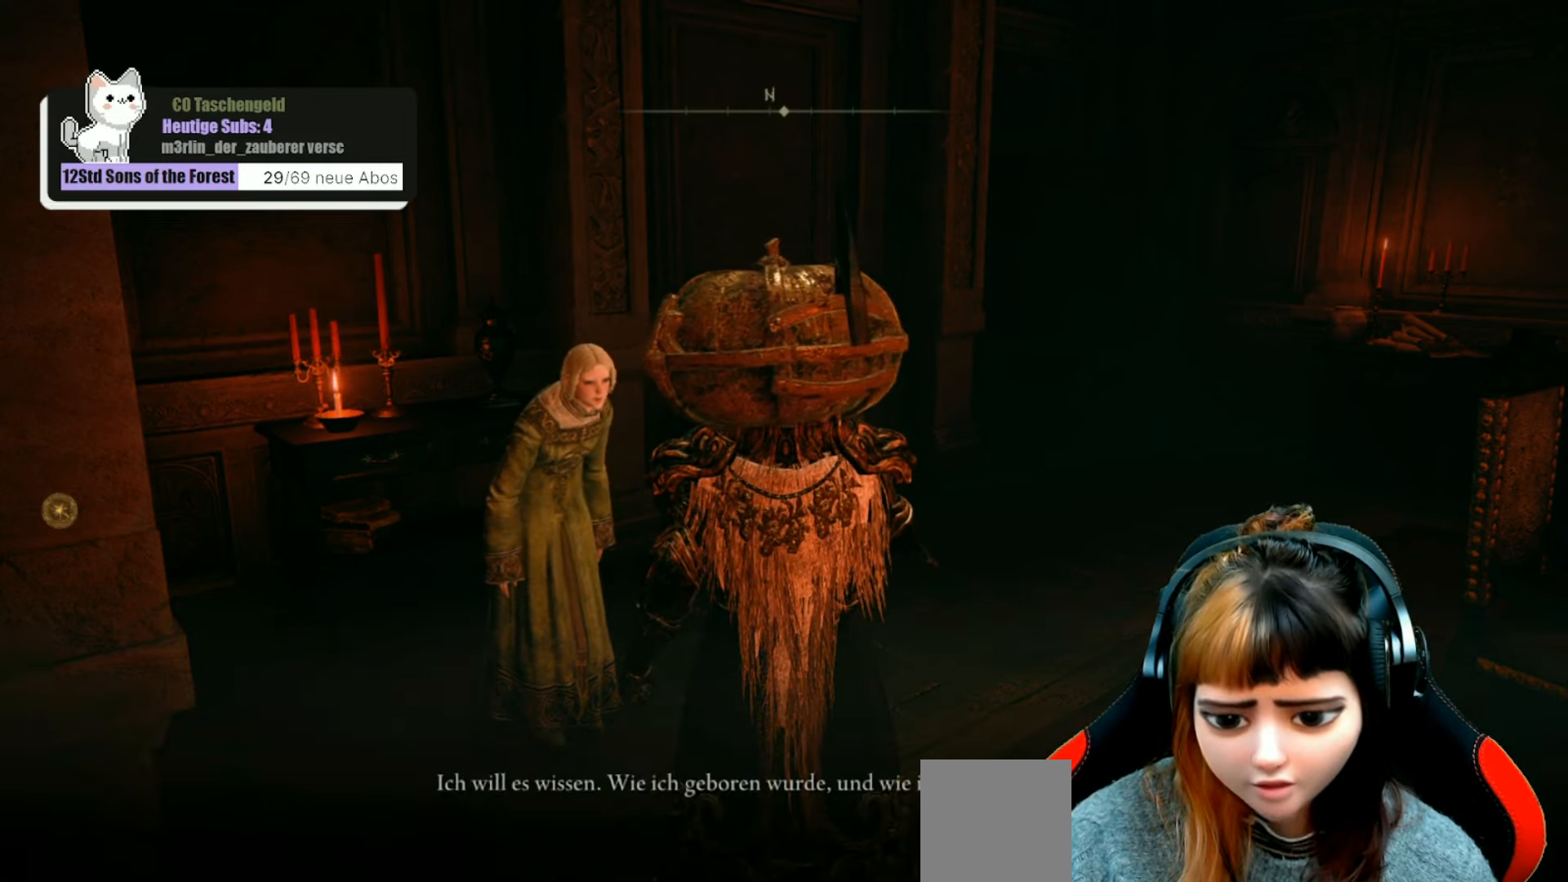
{"buttons": [], "left_stick": "center", "right_stick": "center", "events": []}
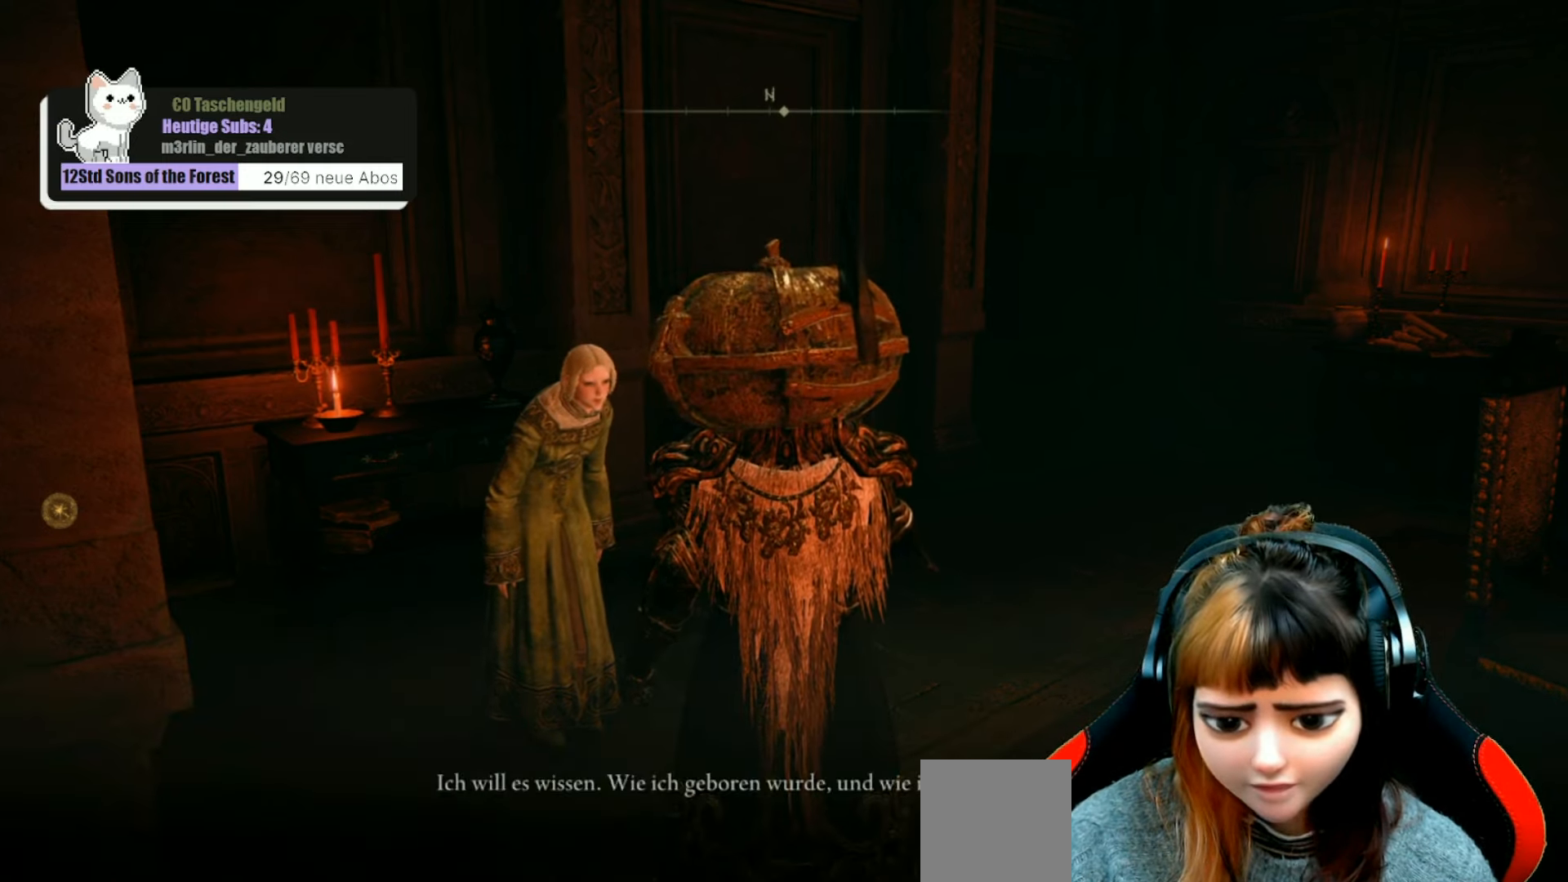
{"buttons": [], "left_stick": "center", "right_stick": "right", "events": [[333, "right_stick", "right"]]}
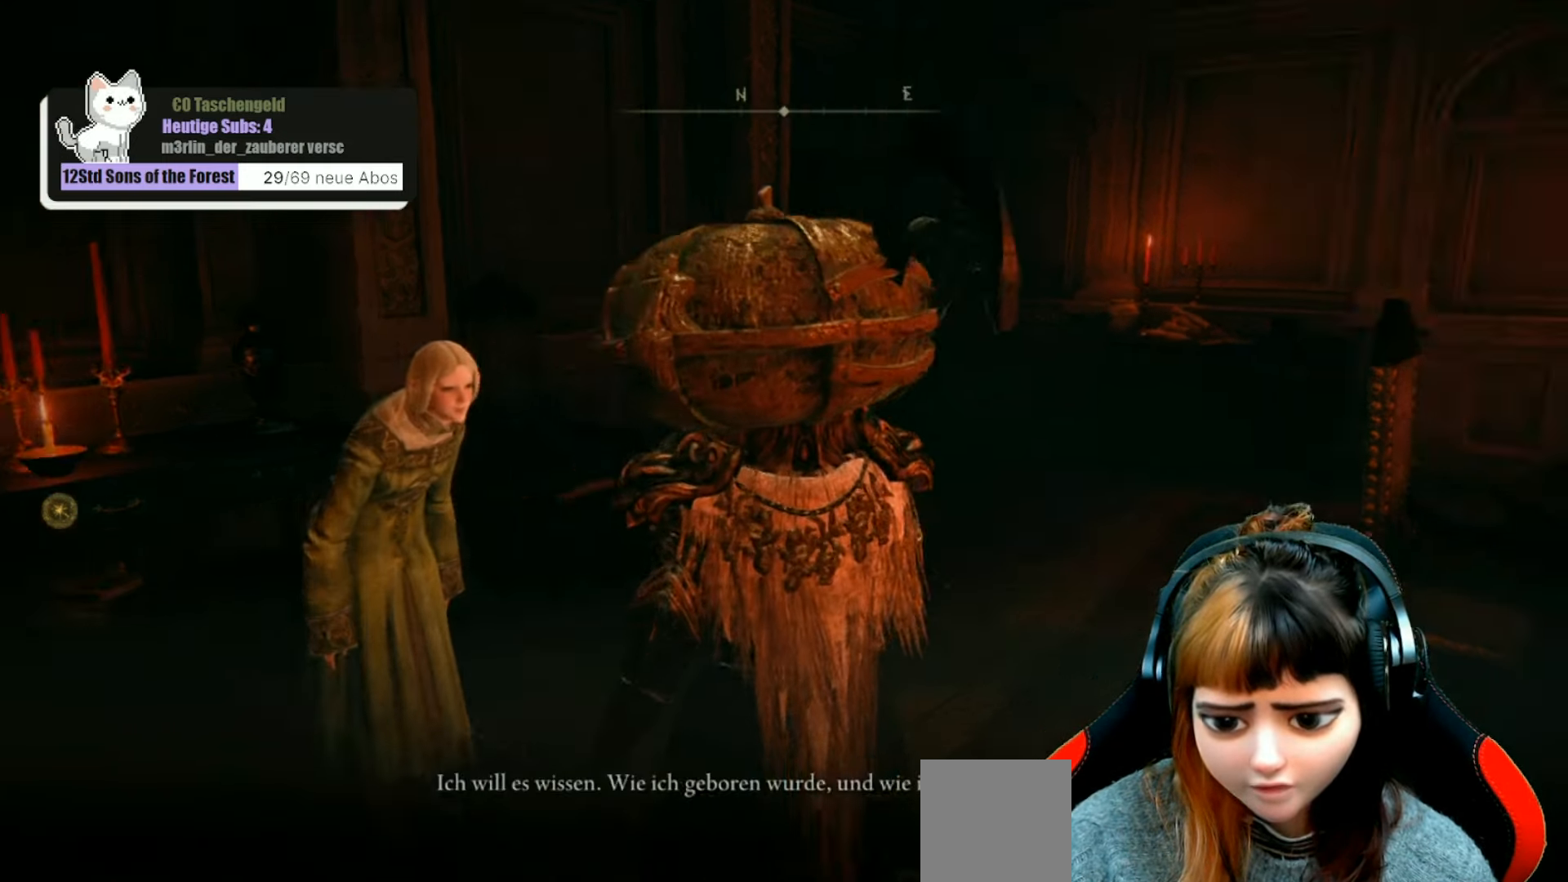
{"buttons": [], "left_stick": "center", "right_stick": "right", "events": []}
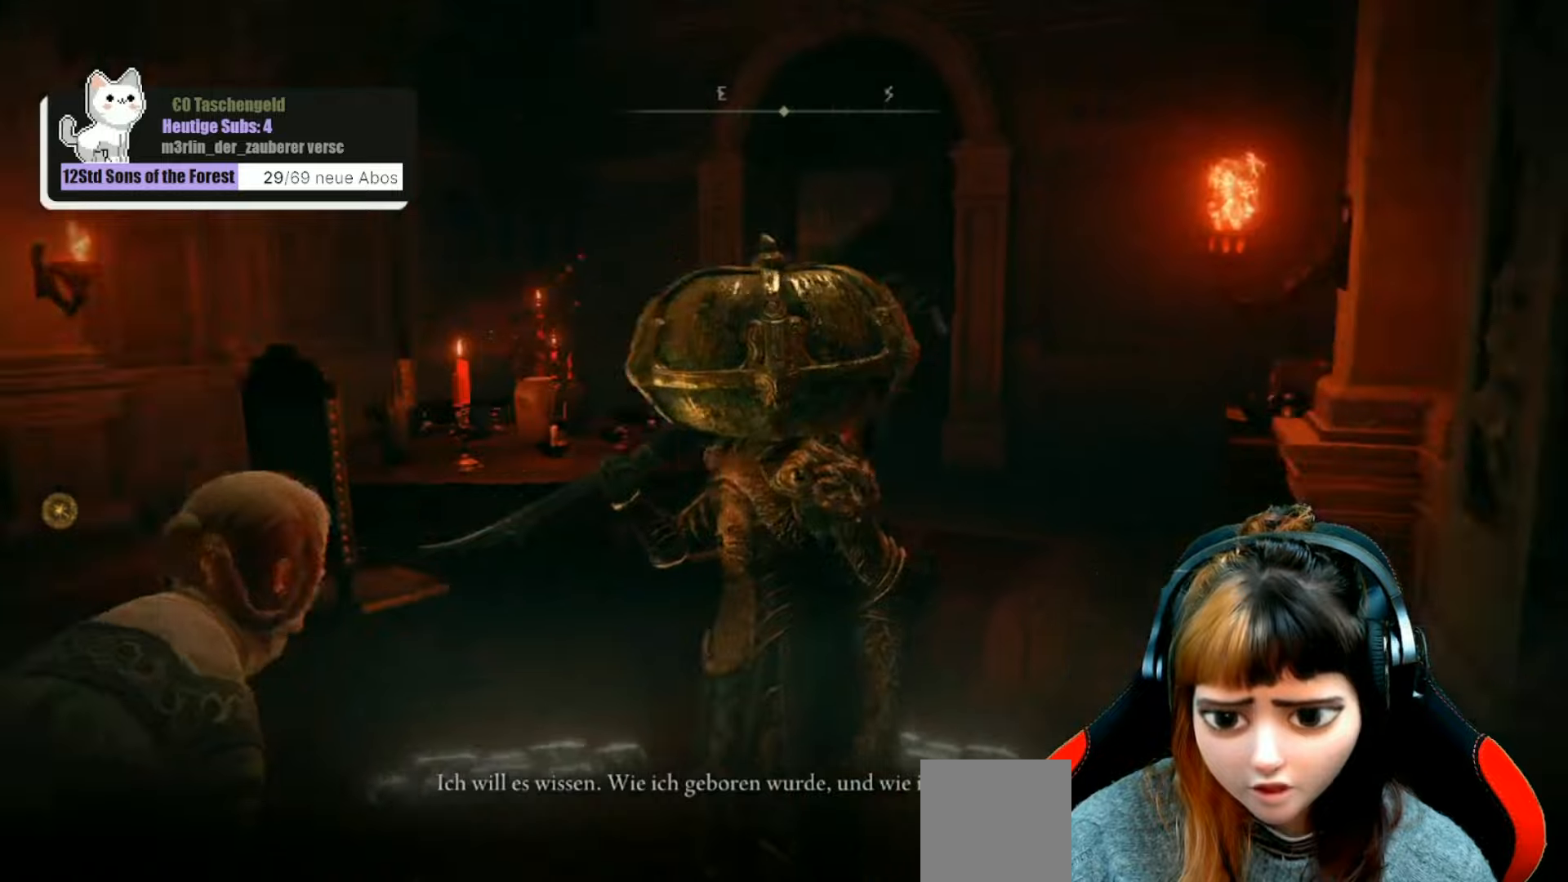
{"buttons": [], "left_stick": "up", "right_stick": "center", "events": [[34, "left_stick", "up"], [34, "right_stick", "center"]]}
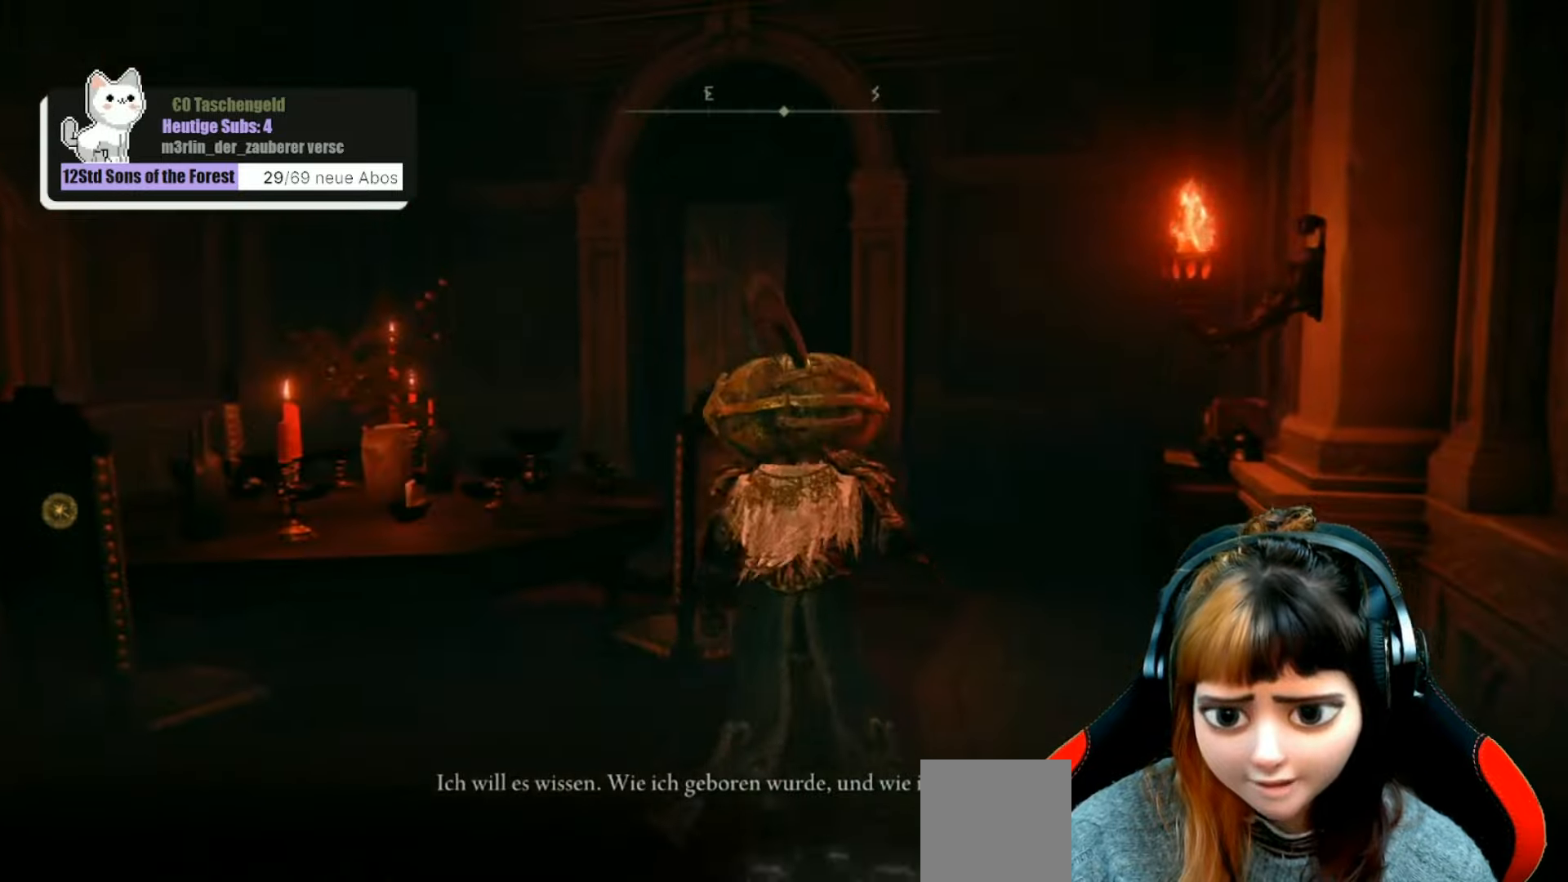
{"buttons": [], "left_stick": "up", "right_stick": "center", "events": [[67, "right_stick", "down-left"], [167, "right_stick", "center"]]}
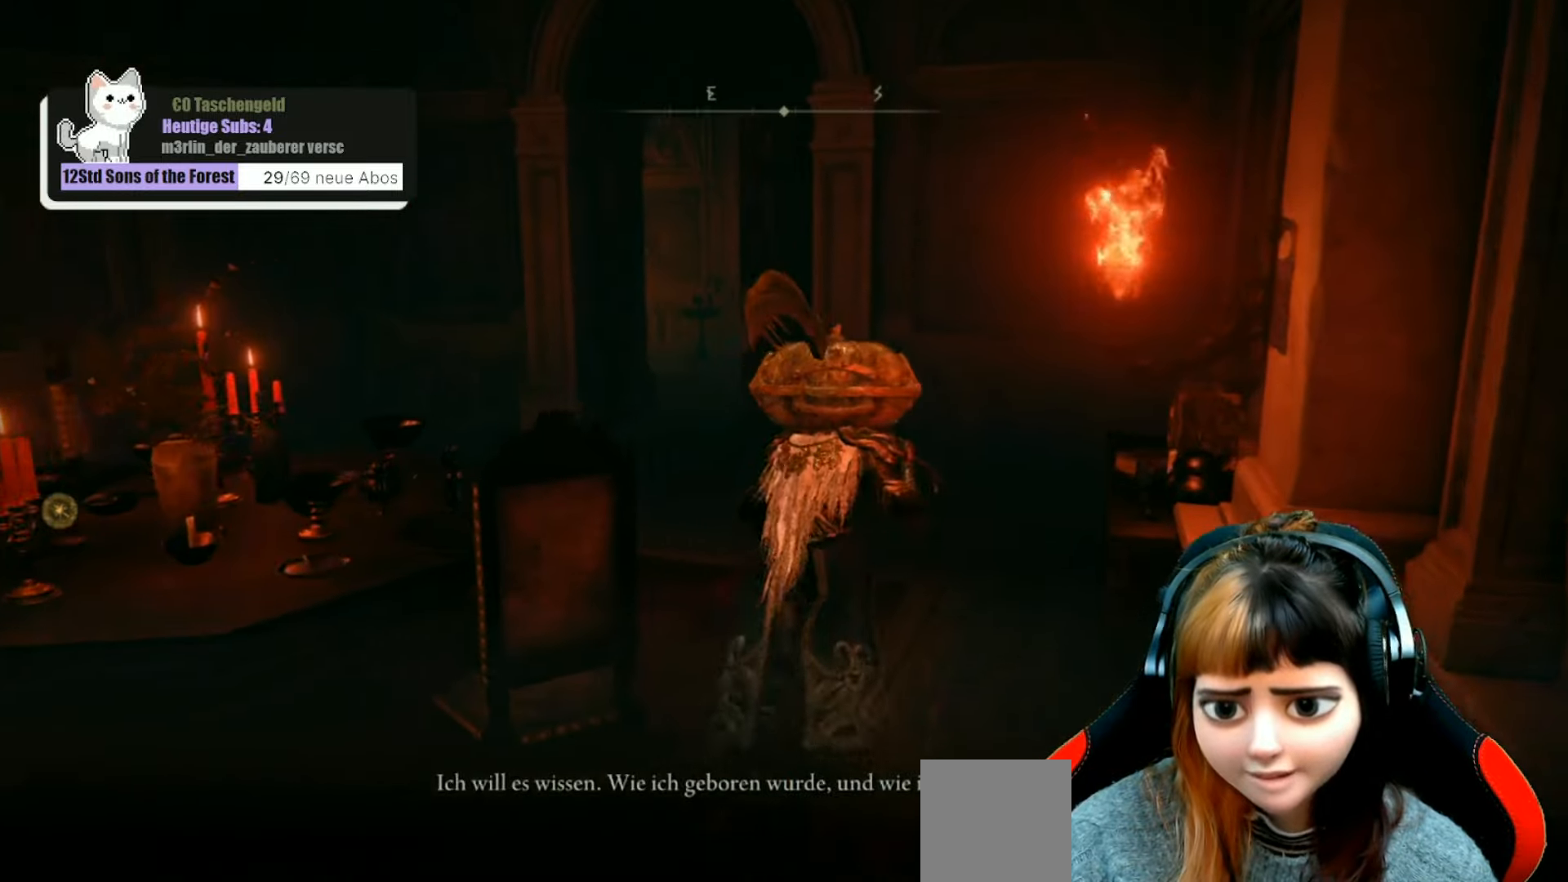
{"buttons": [], "left_stick": "up", "right_stick": "center", "events": []}
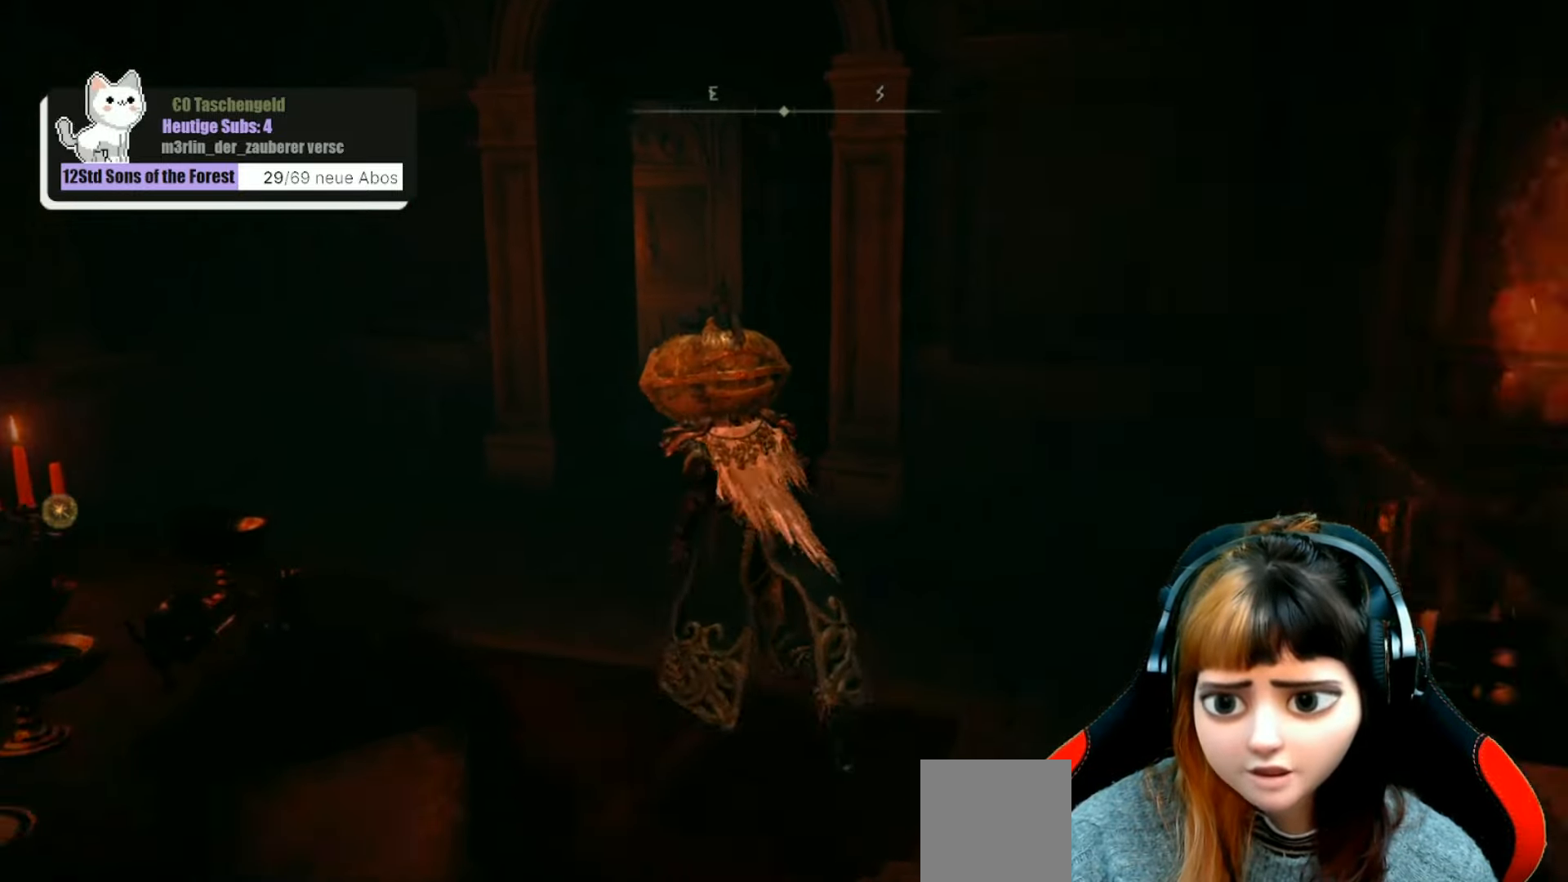
{"buttons": [], "left_stick": "up", "right_stick": "center", "events": []}
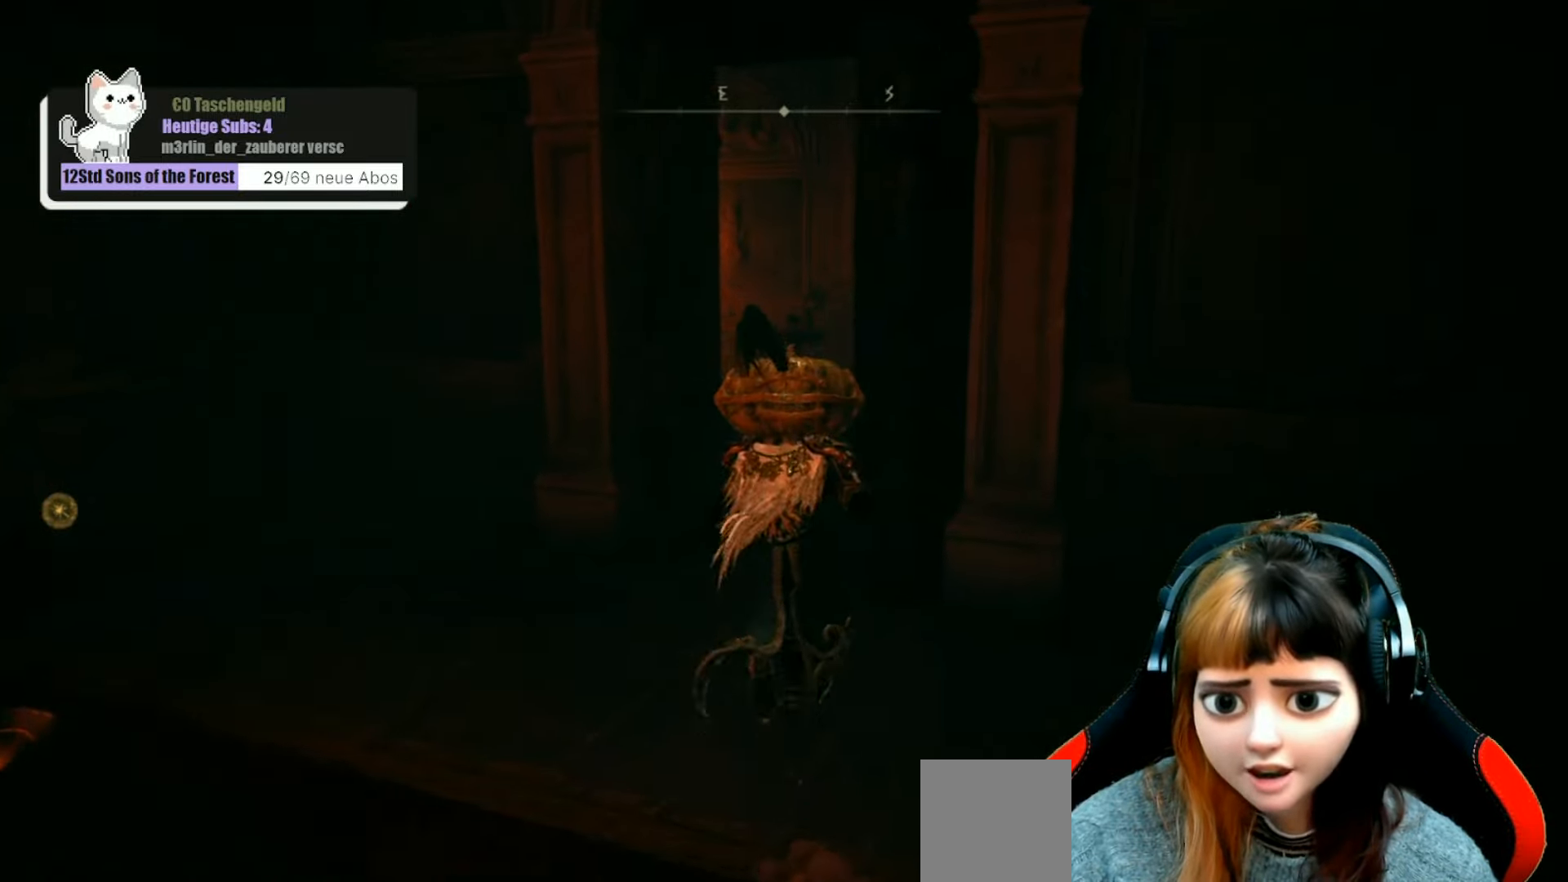
{"buttons": [], "left_stick": "up", "right_stick": "center", "events": []}
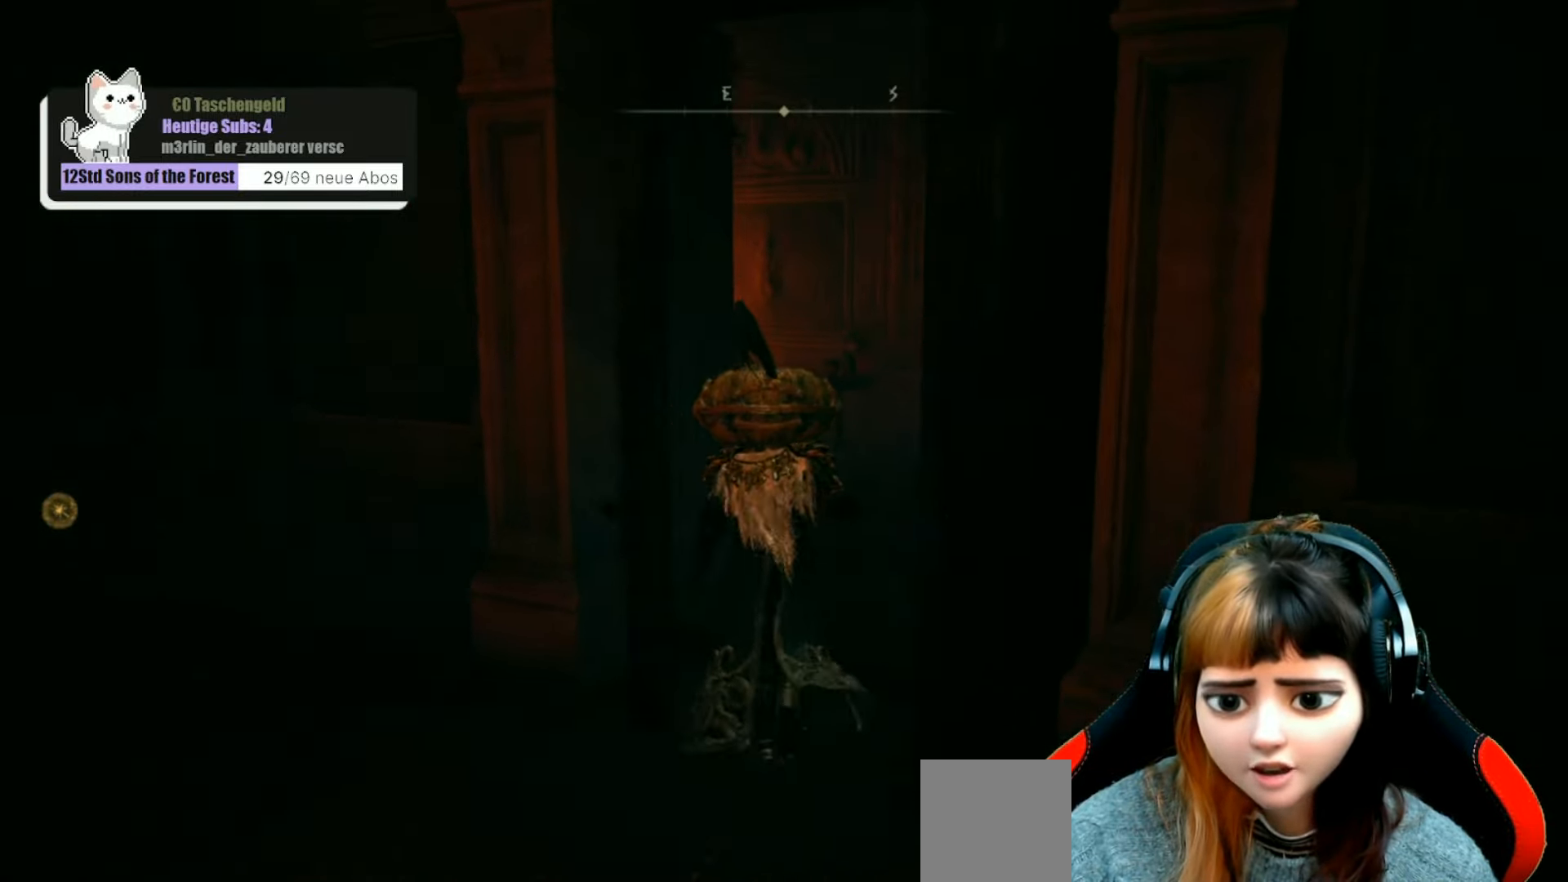
{"buttons": [], "left_stick": "up", "right_stick": "left", "events": [[367, "right_stick", "down-left"], [467, "right_stick", "left"]]}
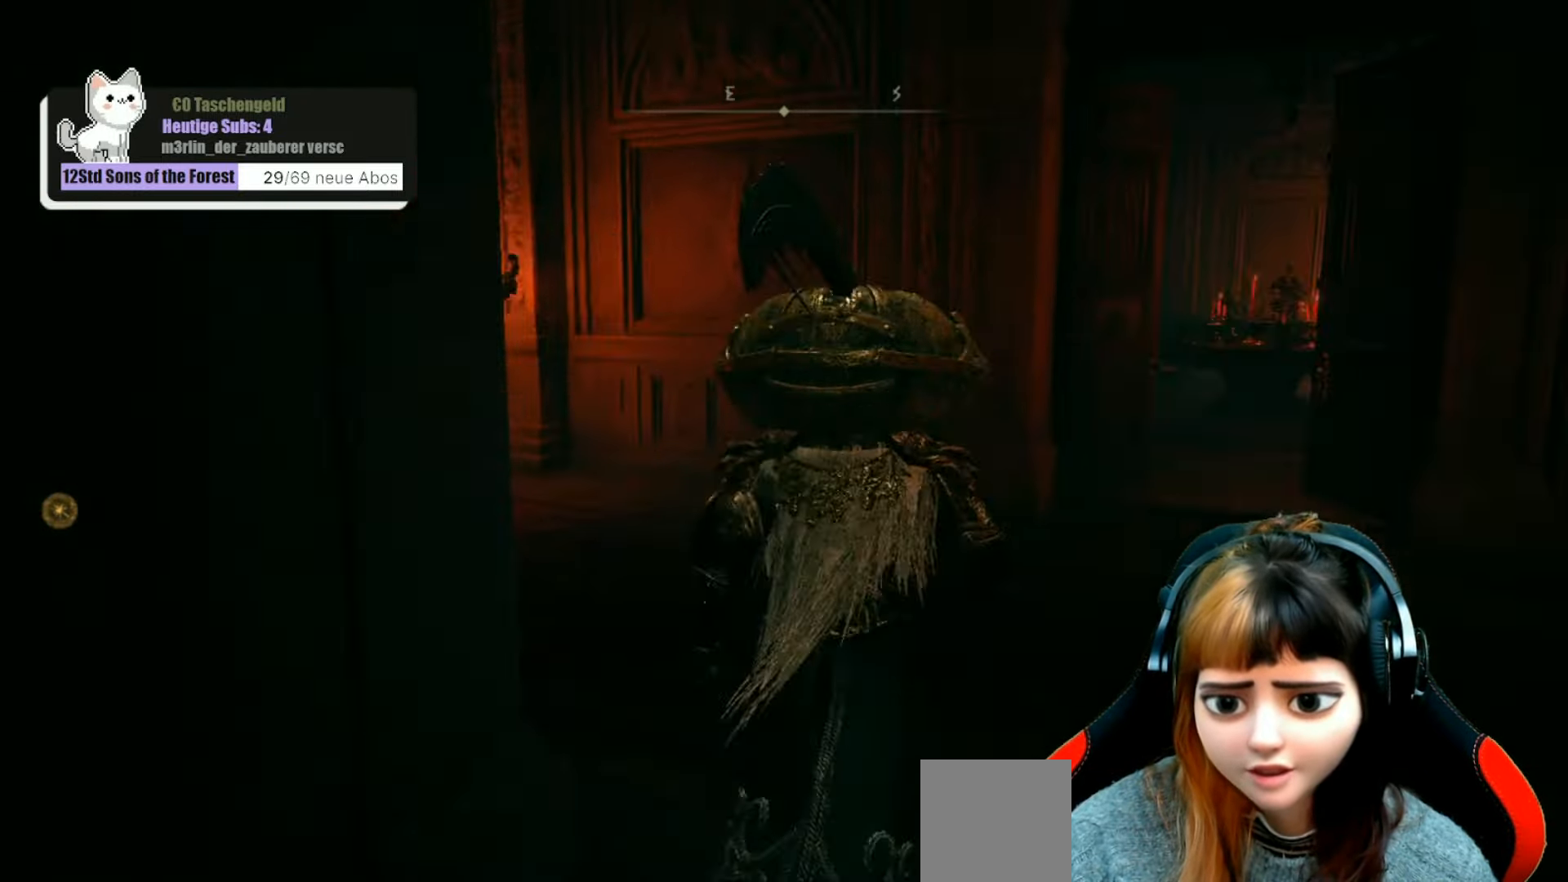
{"buttons": [], "left_stick": "up", "right_stick": "left", "events": []}
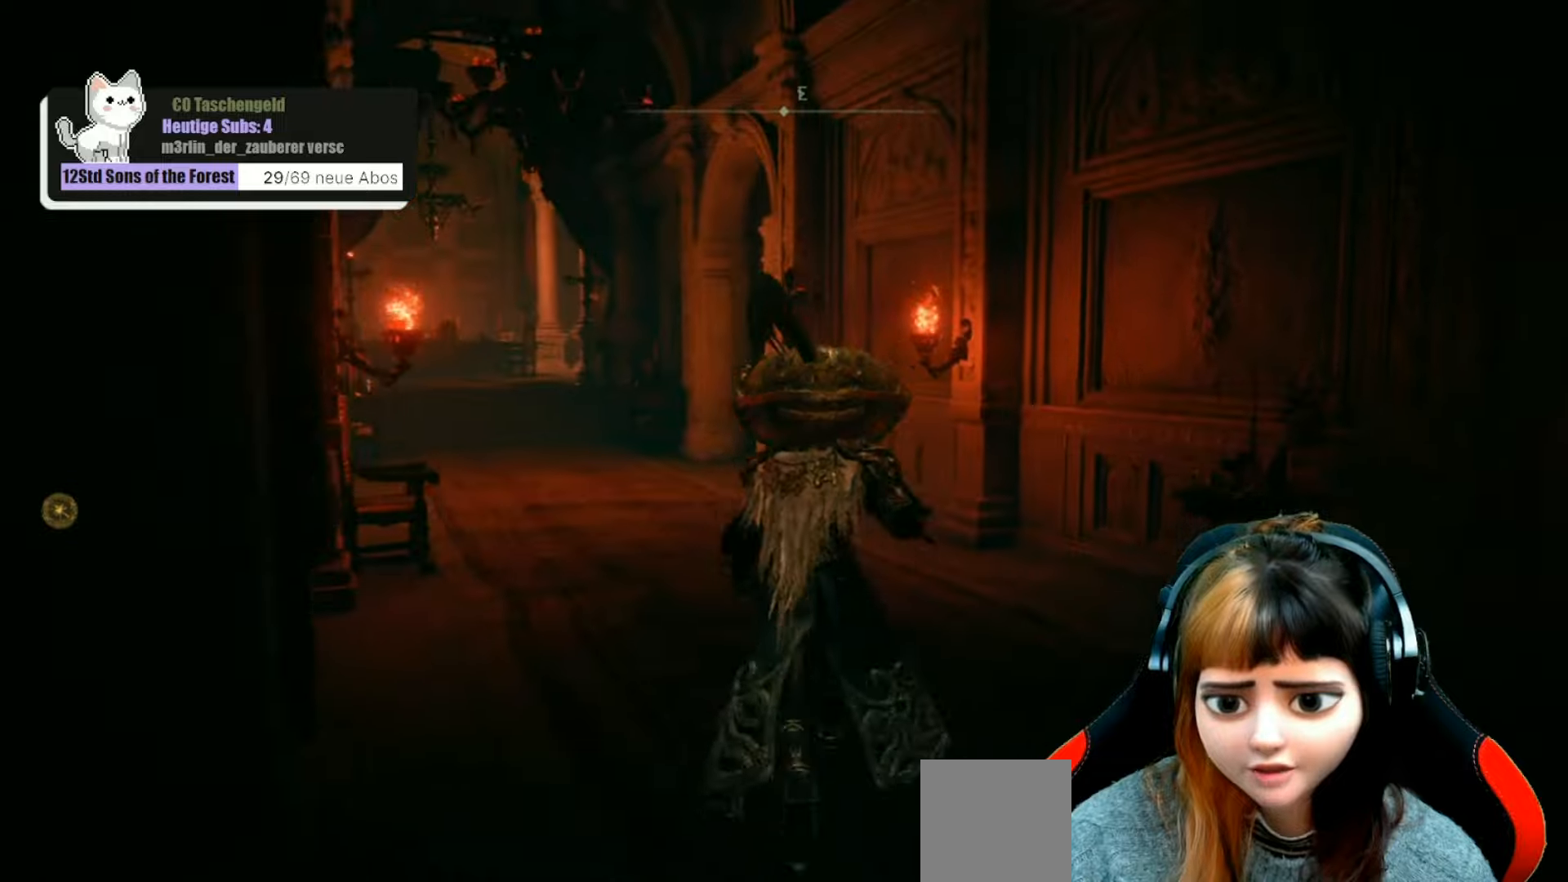
{"buttons": ["B"], "left_stick": "up", "right_stick": "center", "events": [[100, "right_stick", "center"], [433, "B", "down"]]}
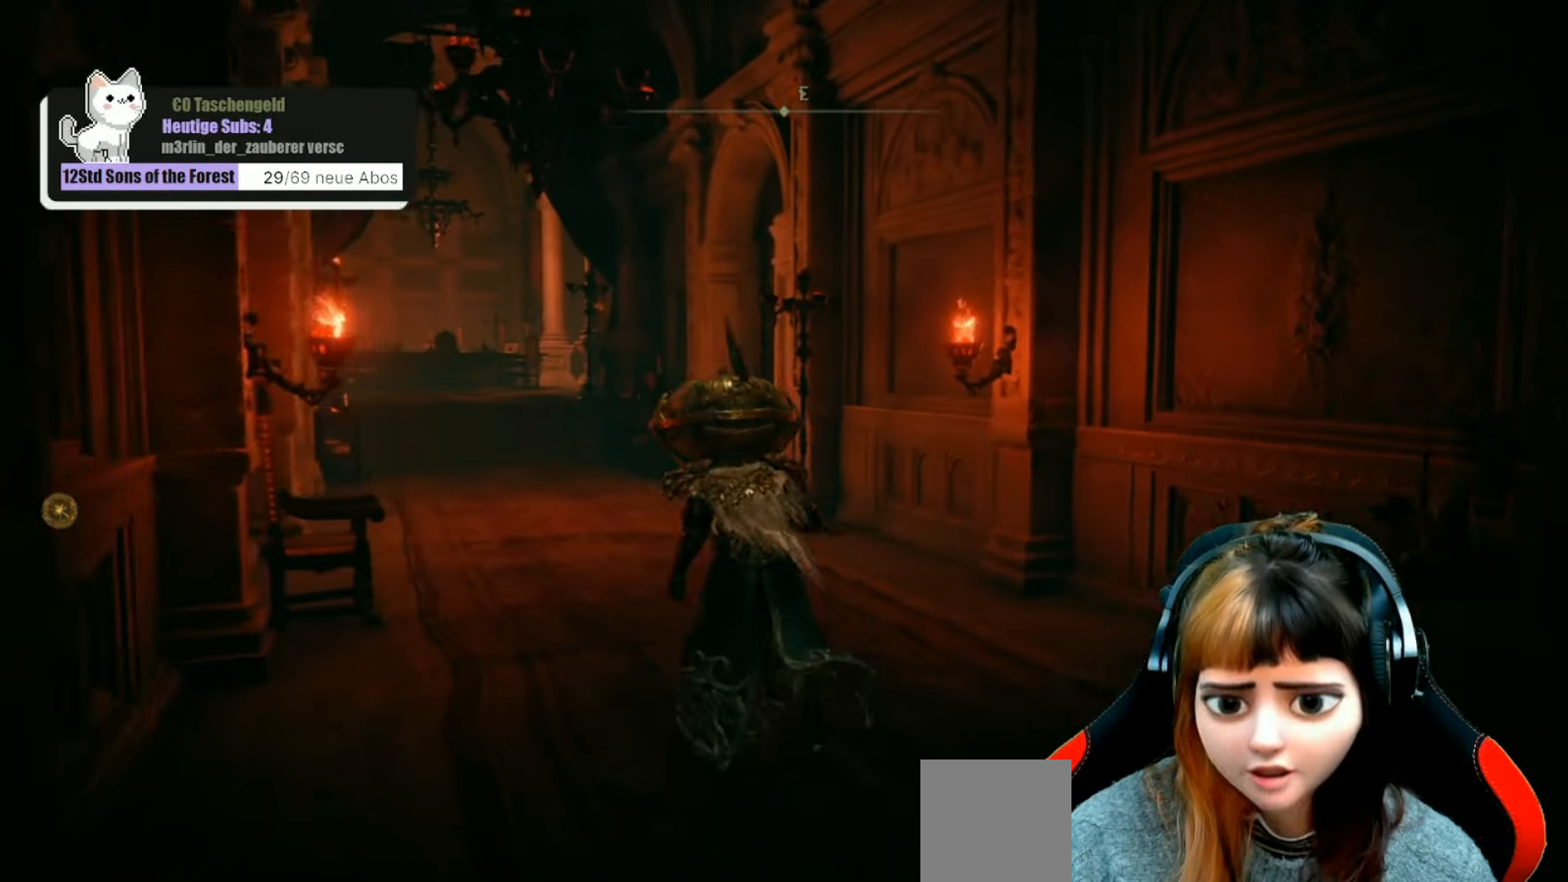
{"buttons": ["B"], "left_stick": "up", "right_stick": "center", "events": []}
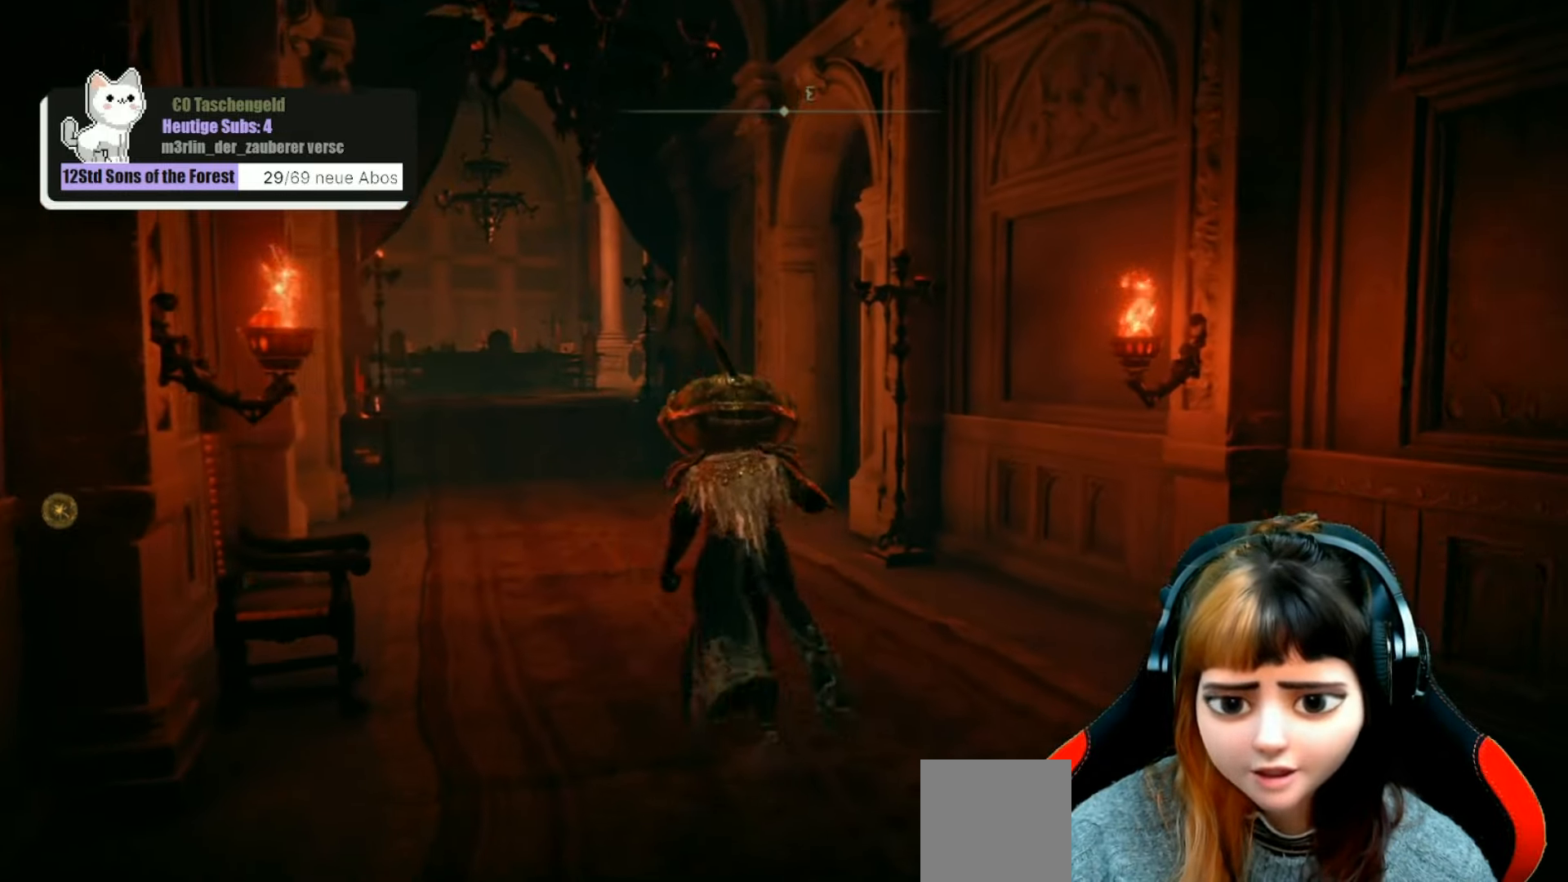
{"buttons": ["B"], "left_stick": "up", "right_stick": "center", "events": []}